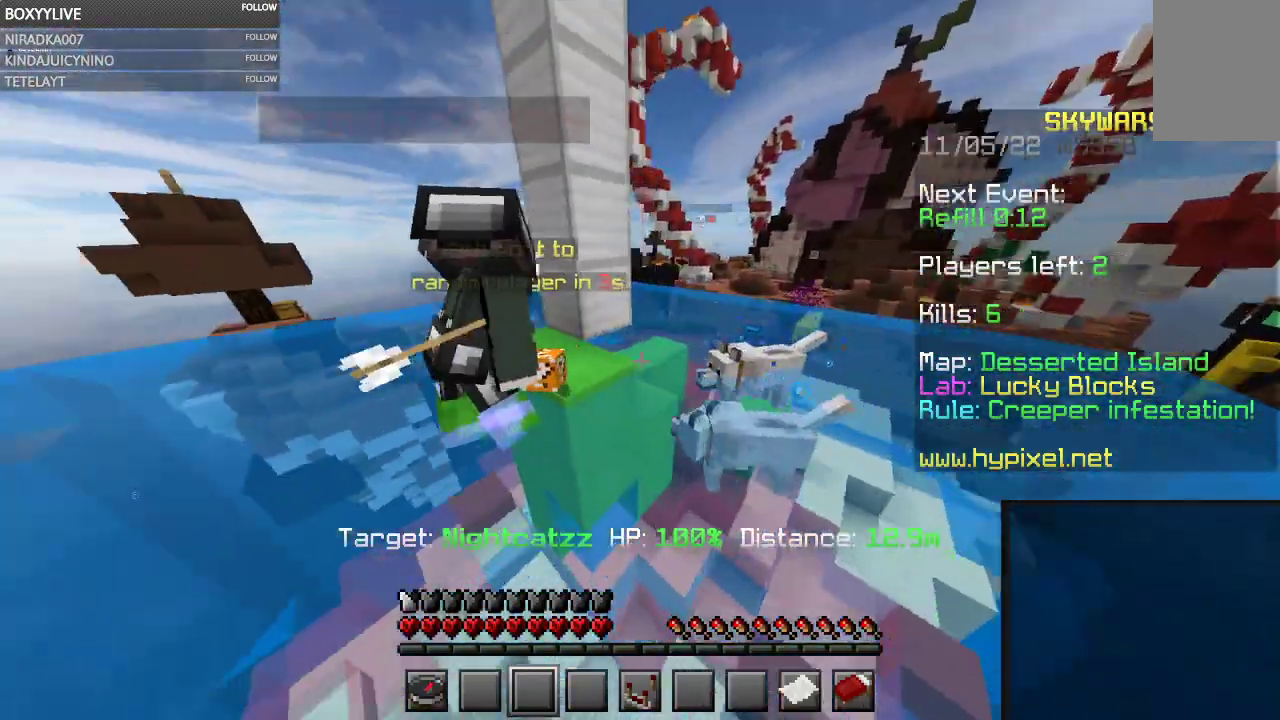
Gameplay with keyboard and mouse; each line is a JSON object with the keys and mouse buttons held at the frame after it. "events" lists presses ("down") and releases ("up") of "a", "d", "s", "space", "w", "mouse_left" and "mouse_right" between this image and that frame as [ms after this image, input, new state], when the widget could be followed in between. "mouse_left", "mouse_right" = the "left", "right" buttons of the "mouse" list. No other keys are recorded. Fast repeated clicks can show as one long hold. Mouse movement is not recorded.
{"keys": ["a"], "mouse": [], "events": [[33, "d", "up"], [367, "a", "down"]]}
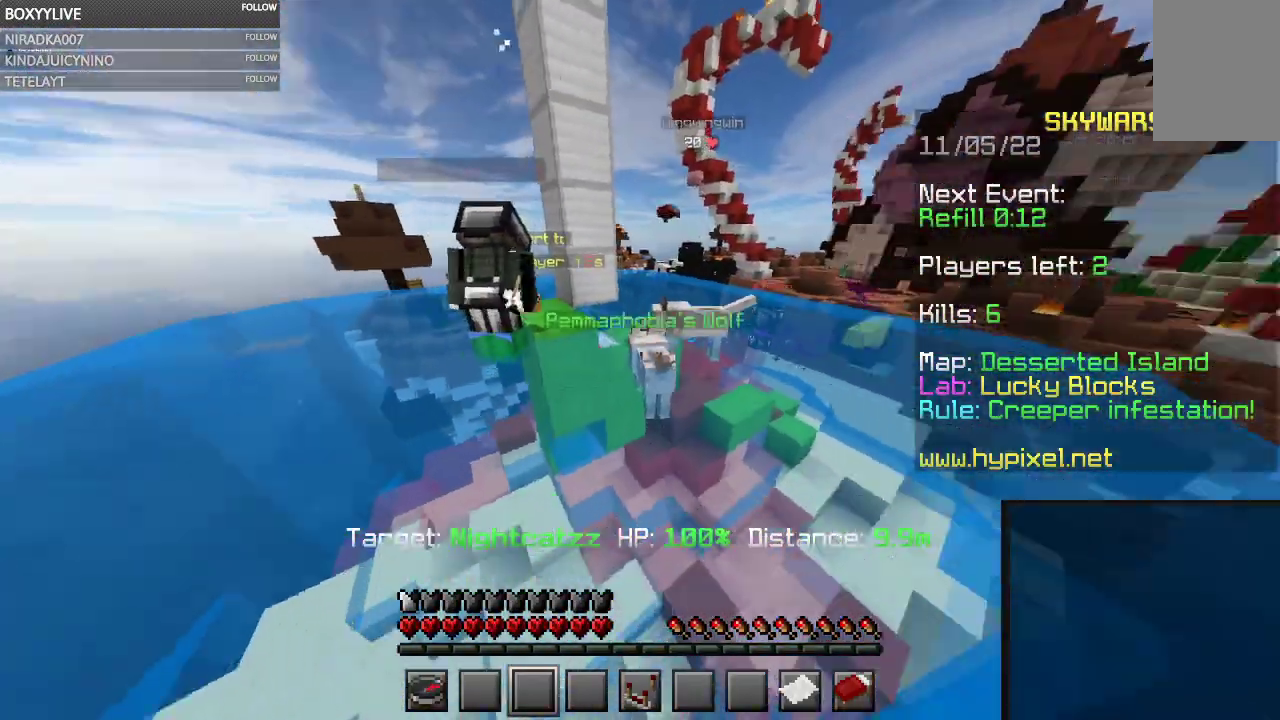
{"keys": ["w"], "mouse": [], "events": [[100, "w", "down"], [233, "a", "up"]]}
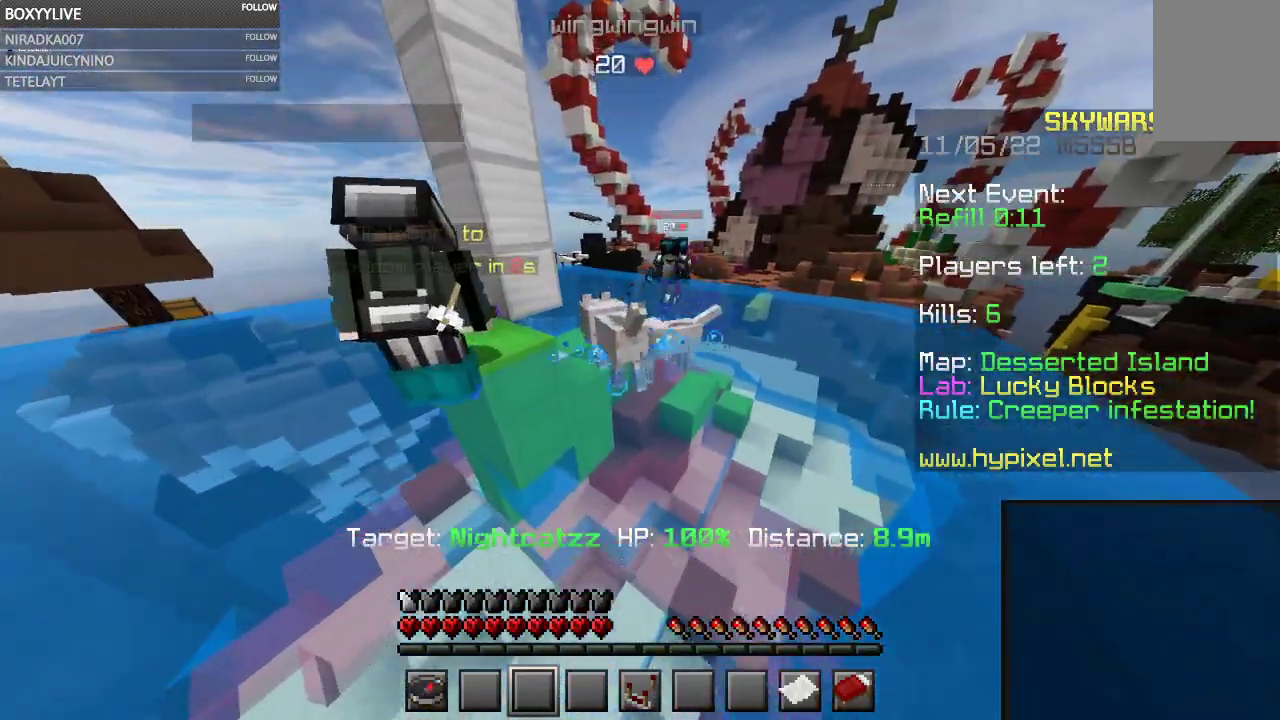
{"keys": ["s"], "mouse": [], "events": [[133, "w", "up"], [433, "s", "down"]]}
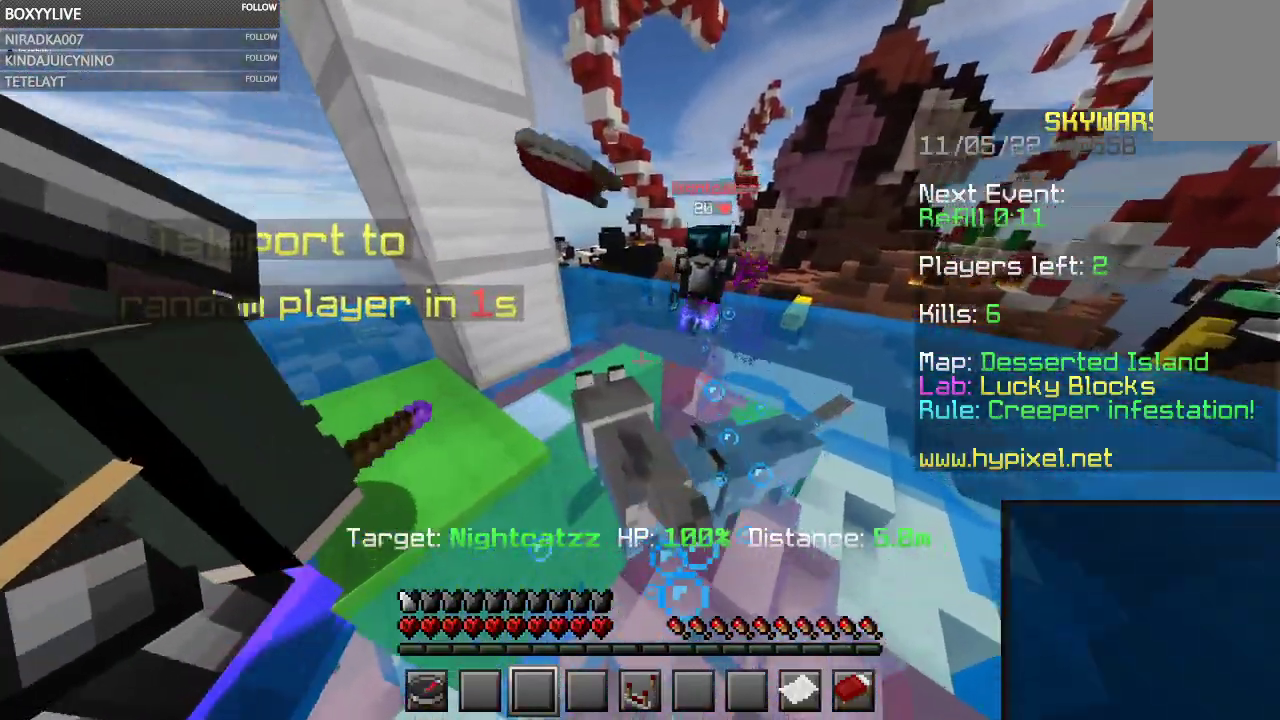
{"keys": [], "mouse": [], "events": [[200, "s", "up"]]}
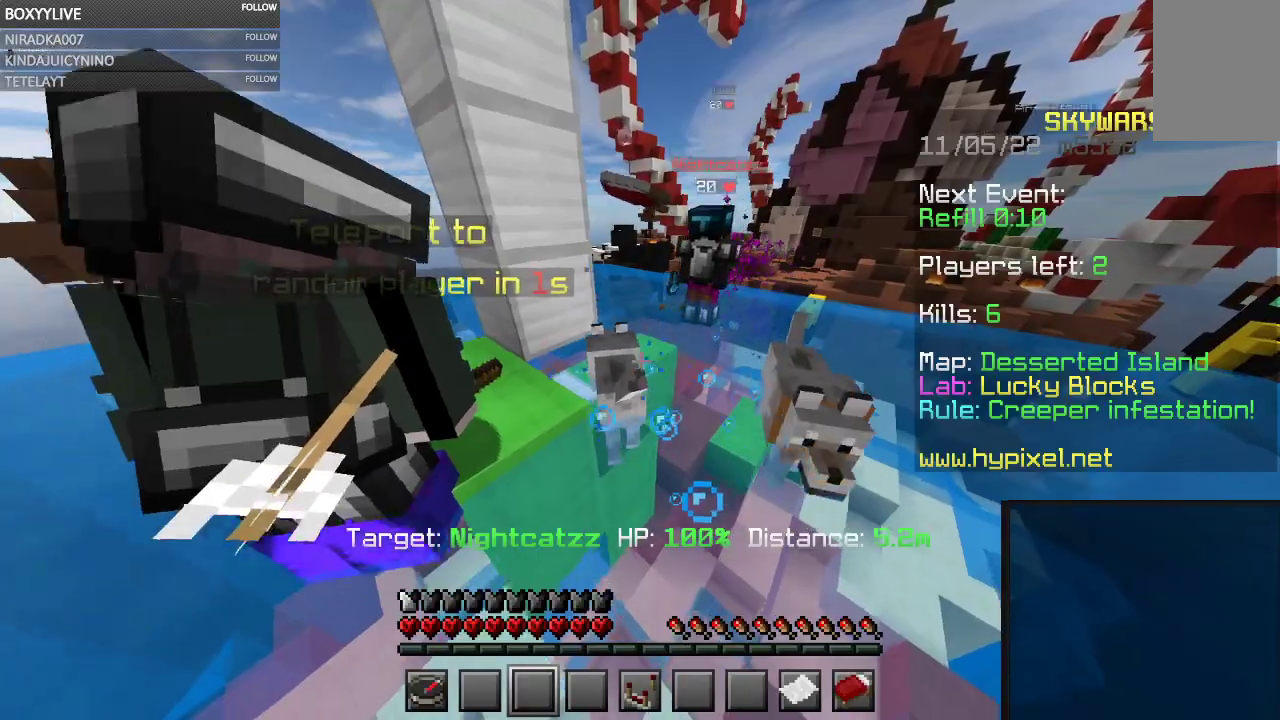
{"keys": [], "mouse": [], "events": []}
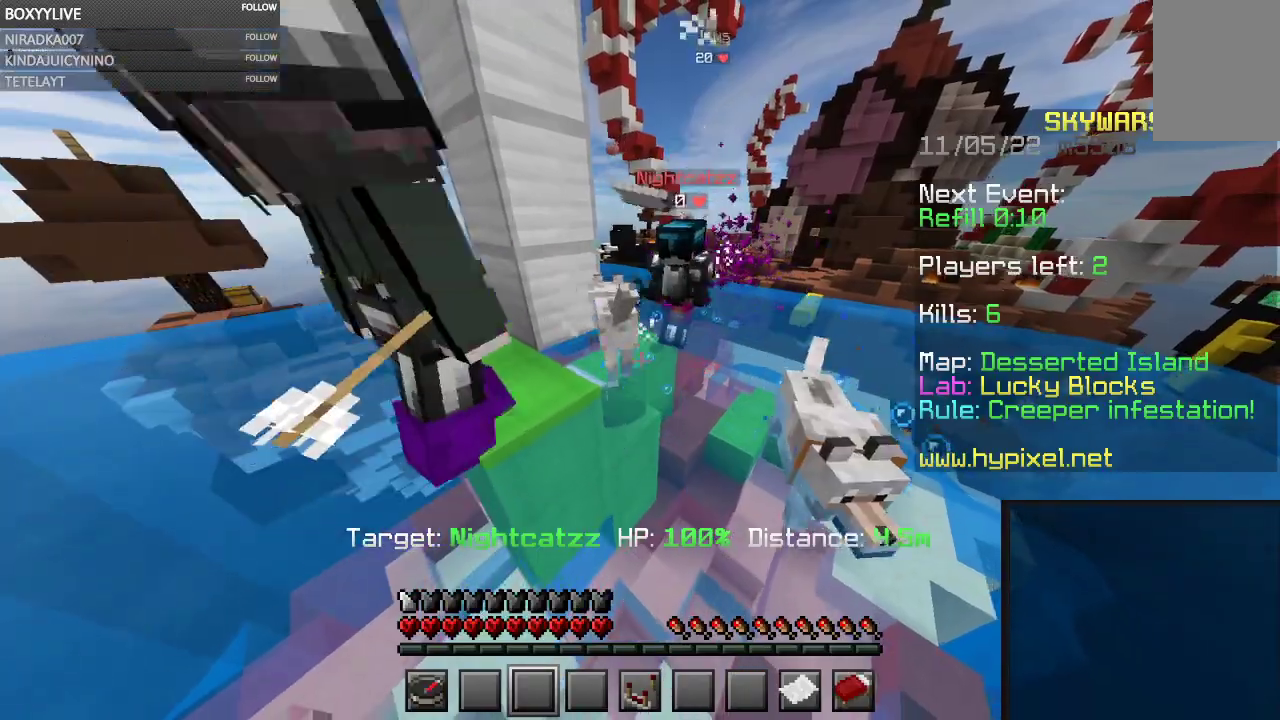
{"keys": [], "mouse": [], "events": []}
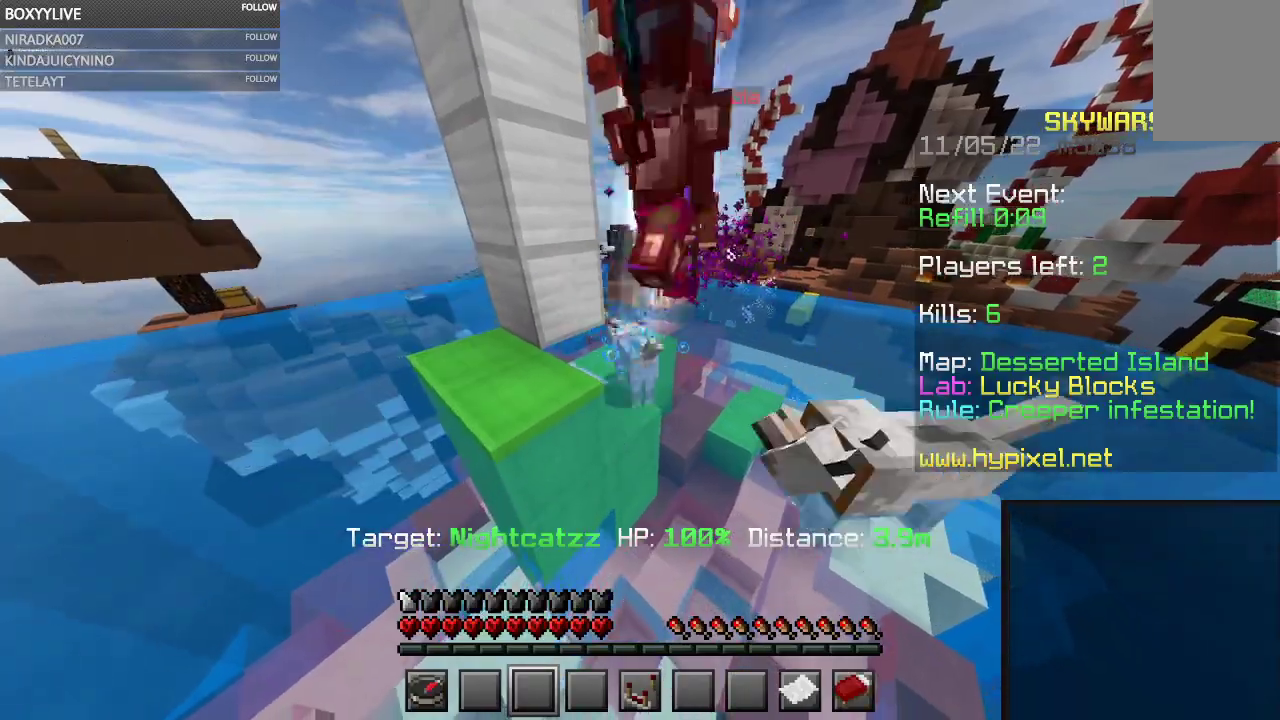
{"keys": [], "mouse": [], "events": []}
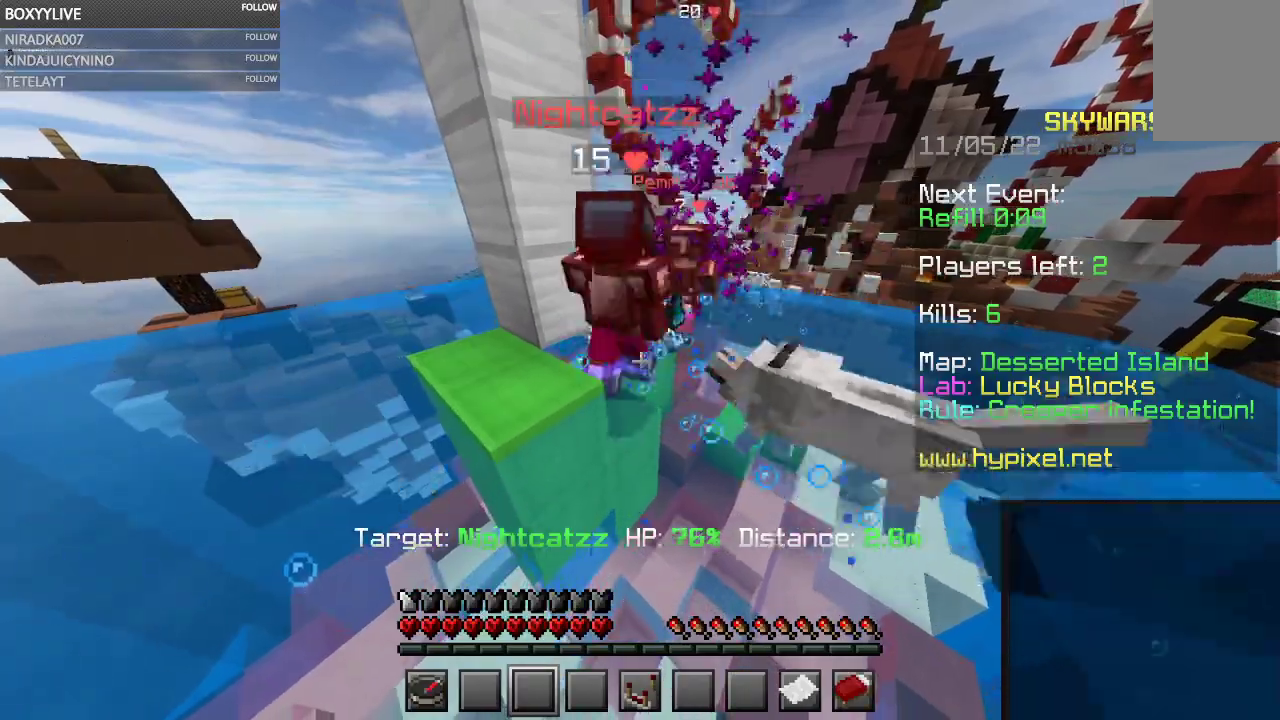
{"keys": [], "mouse": [], "events": []}
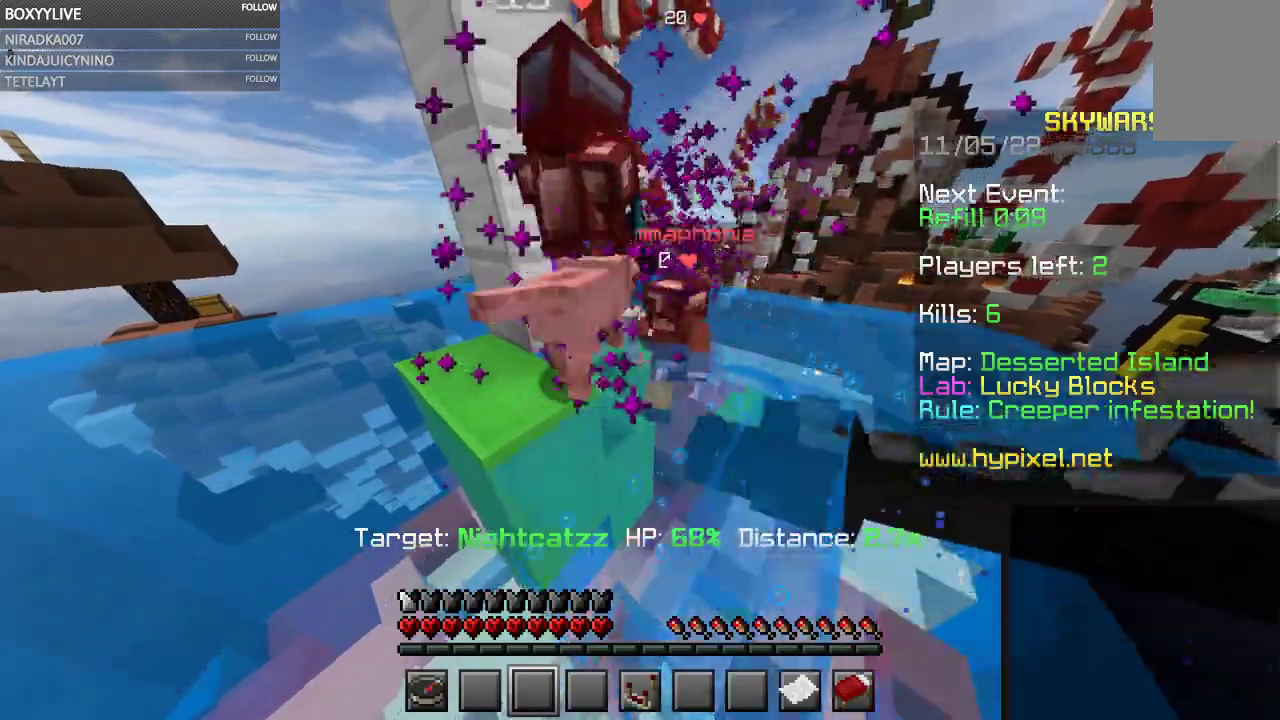
{"keys": [], "mouse": [], "events": []}
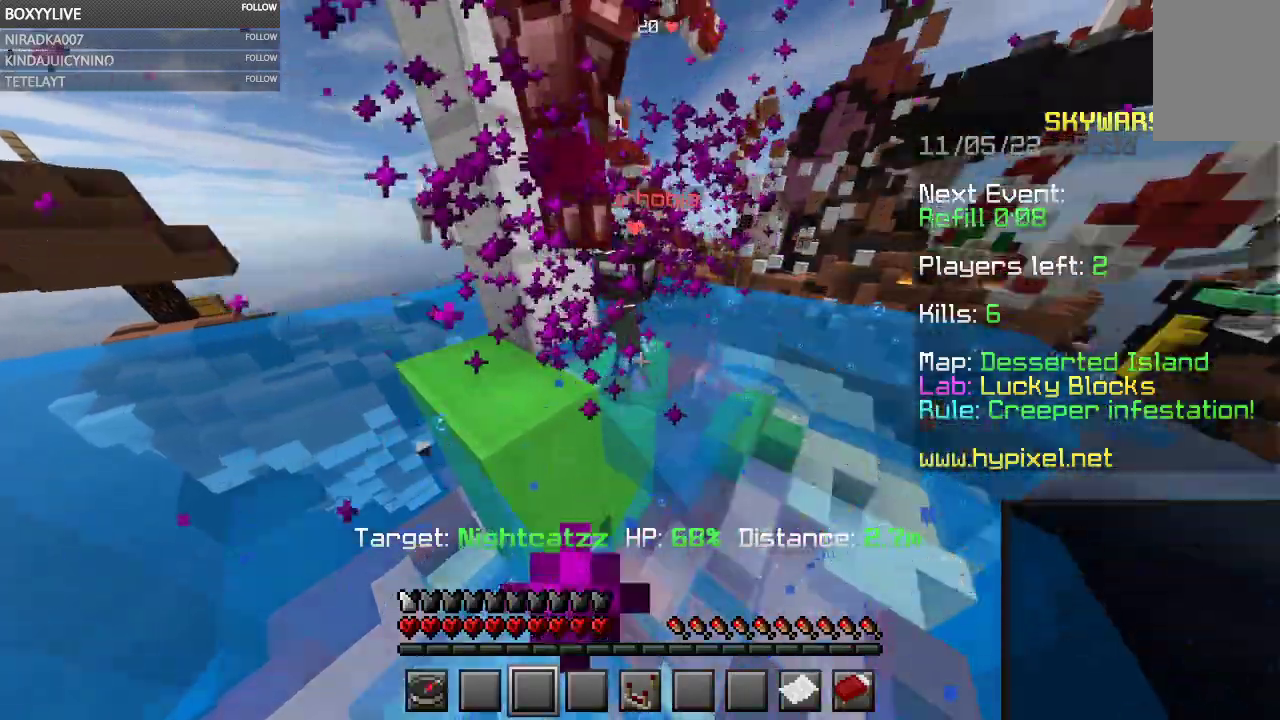
{"keys": [], "mouse": [], "events": []}
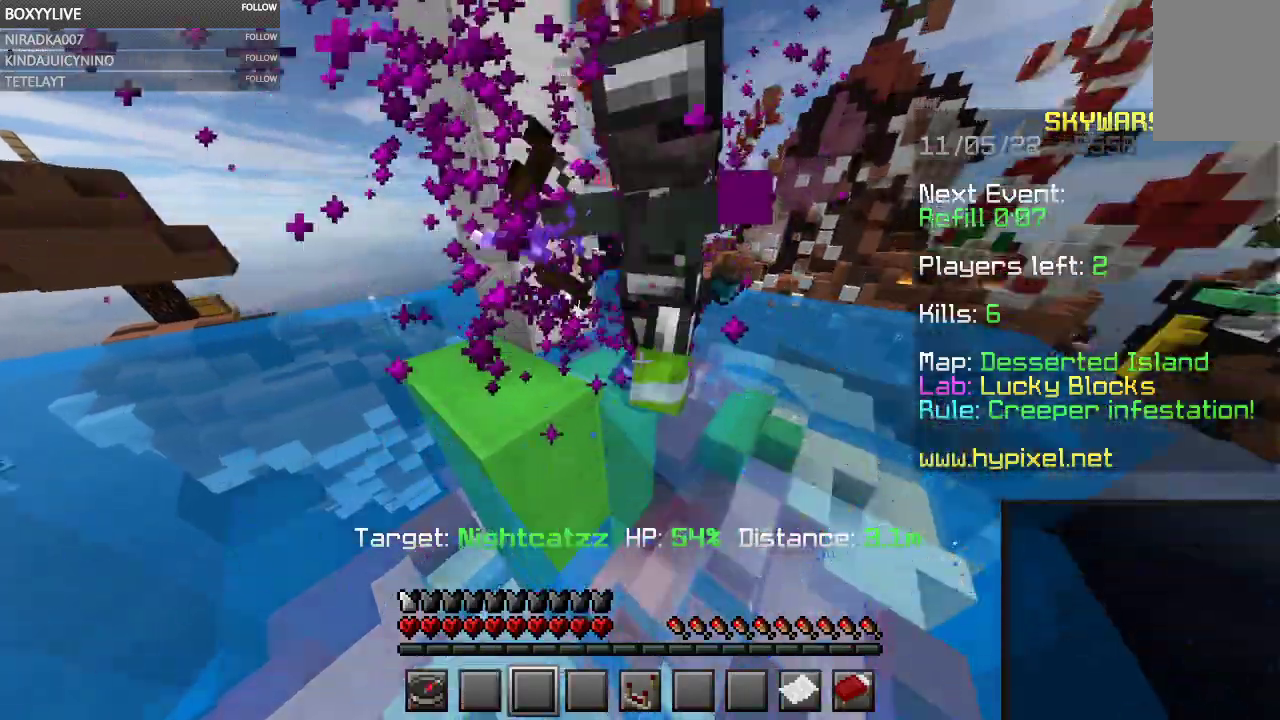
{"keys": [], "mouse": [], "events": []}
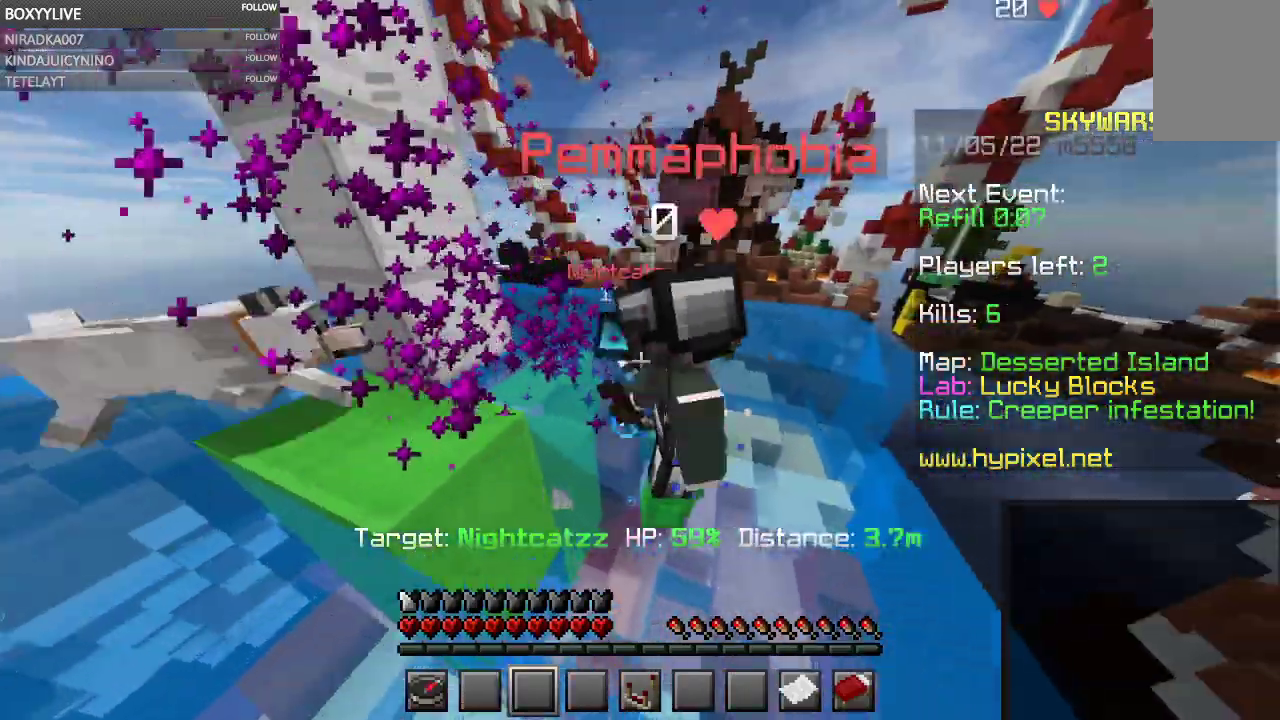
{"keys": [], "mouse": [], "events": []}
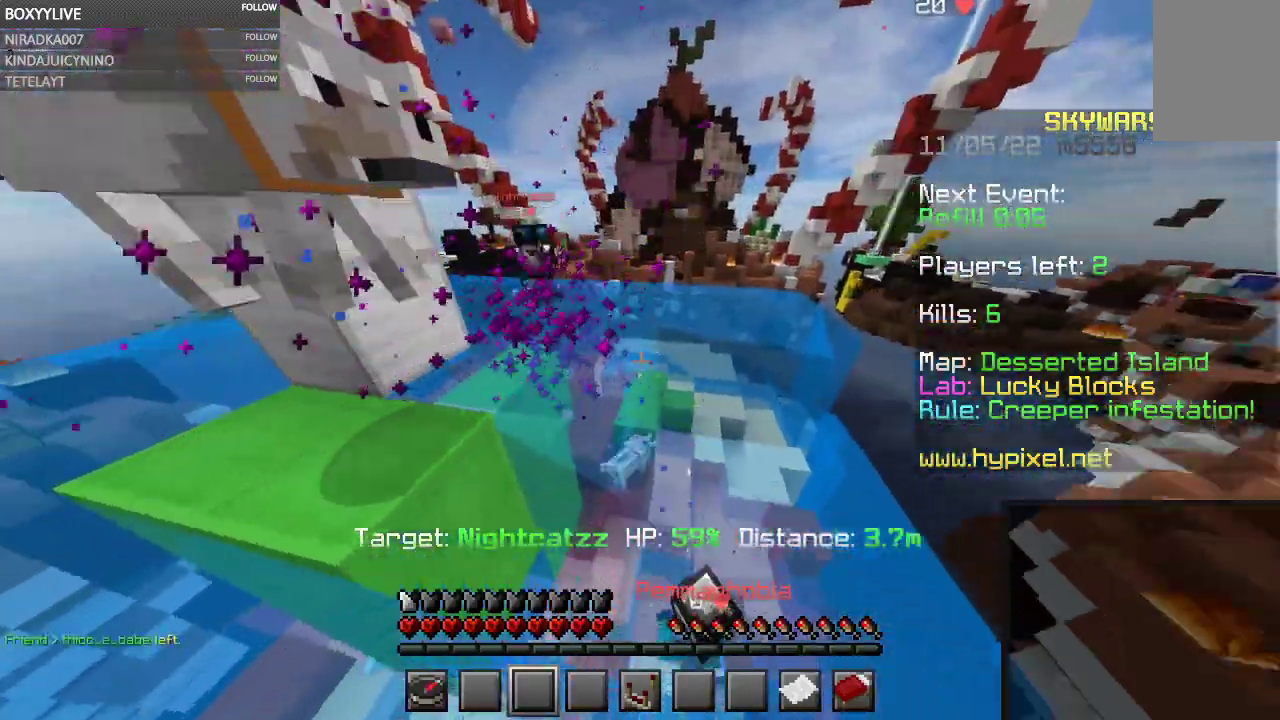
{"keys": ["w"], "mouse": [], "events": [[300, "w", "down"]]}
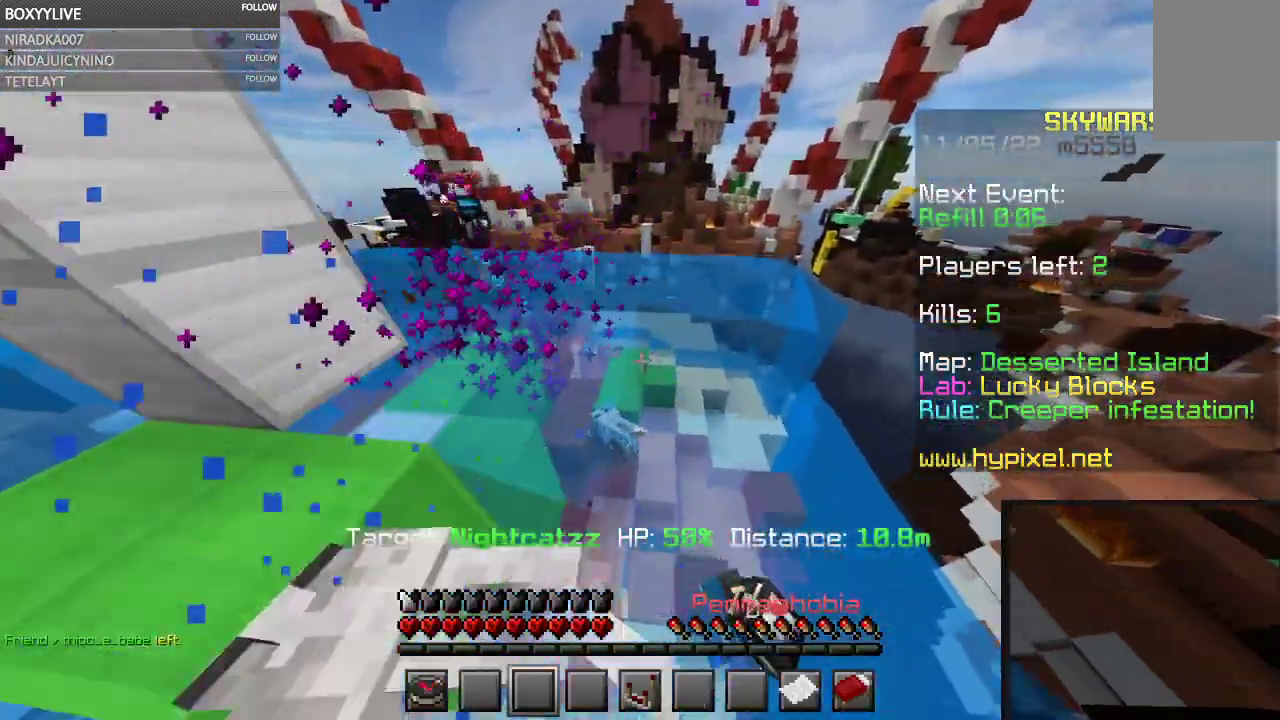
{"keys": [], "mouse": [], "events": [[400, "w", "up"]]}
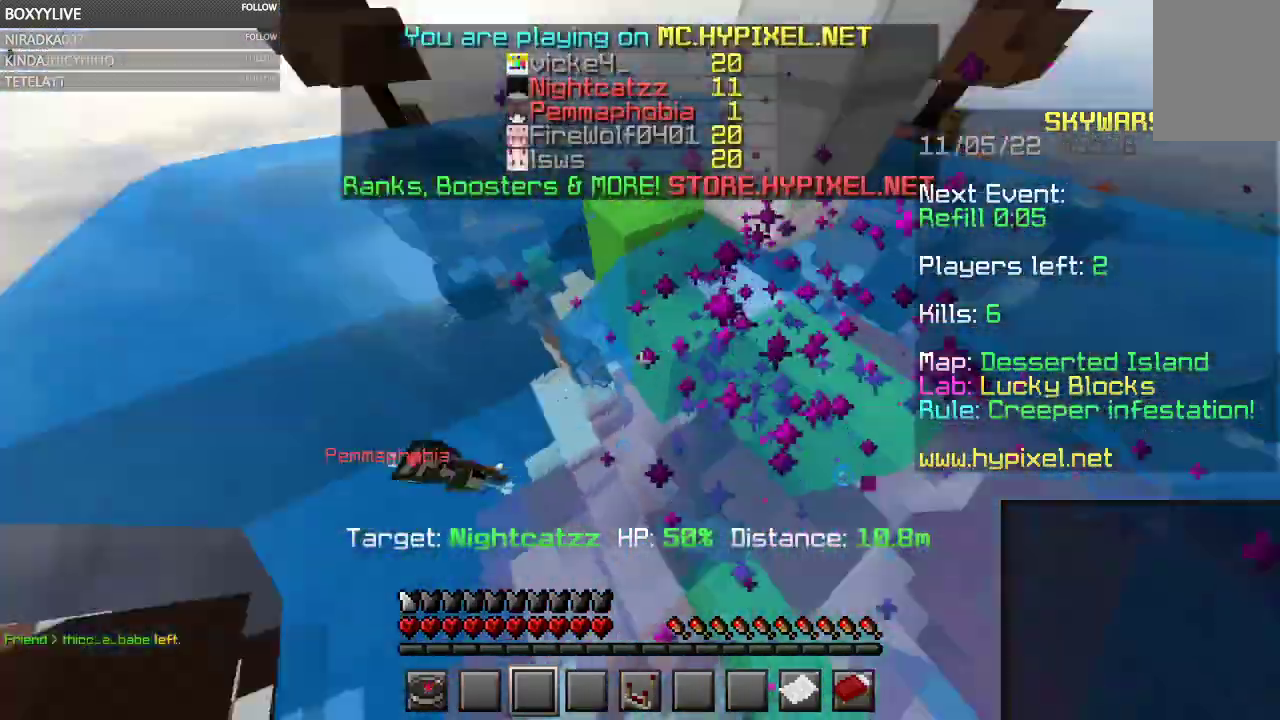
{"keys": ["w"], "mouse": [], "events": [[100, "w", "down"]]}
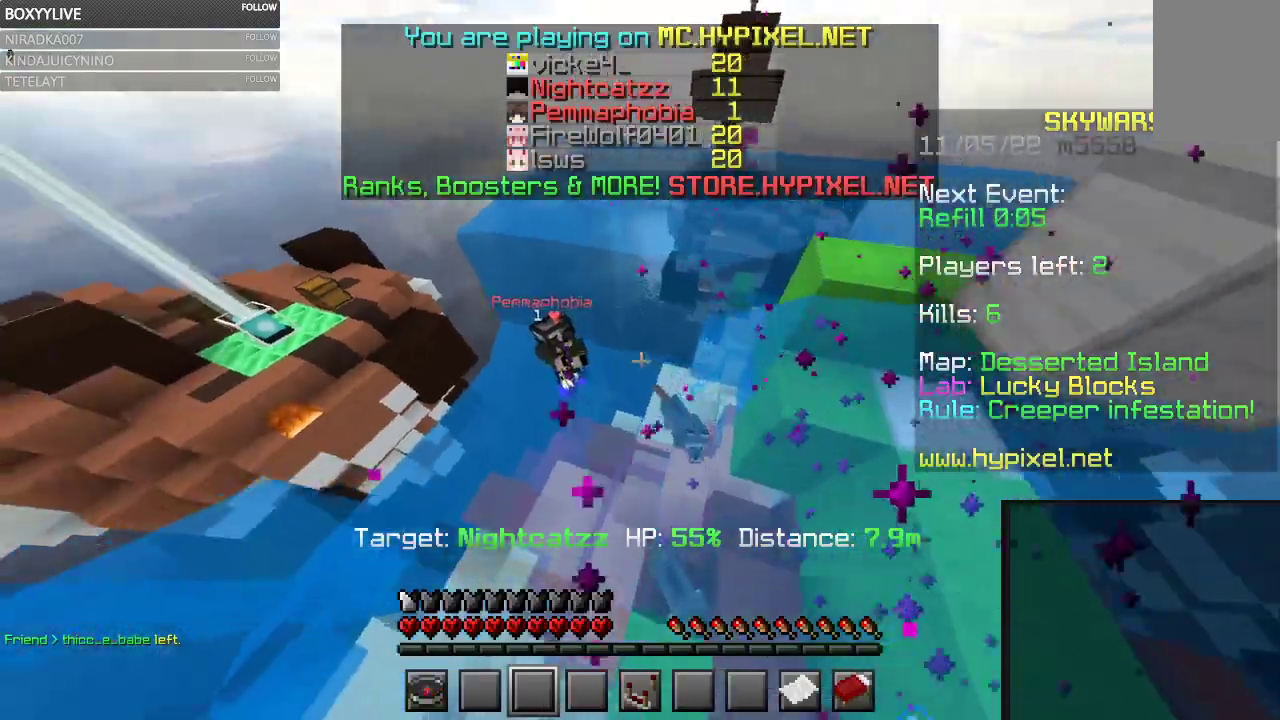
{"keys": ["a"], "mouse": [], "events": [[367, "w", "up"], [500, "a", "down"]]}
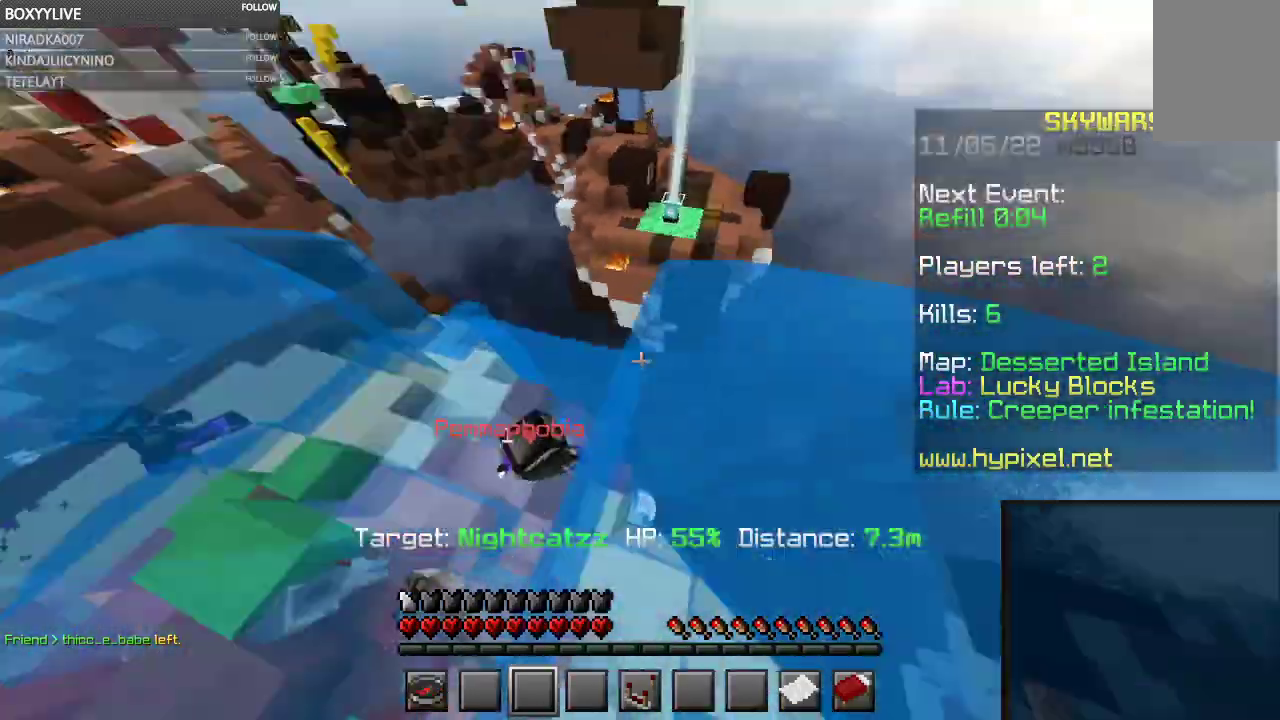
{"keys": ["w"], "mouse": [], "events": [[267, "w", "down"], [300, "a", "up"]]}
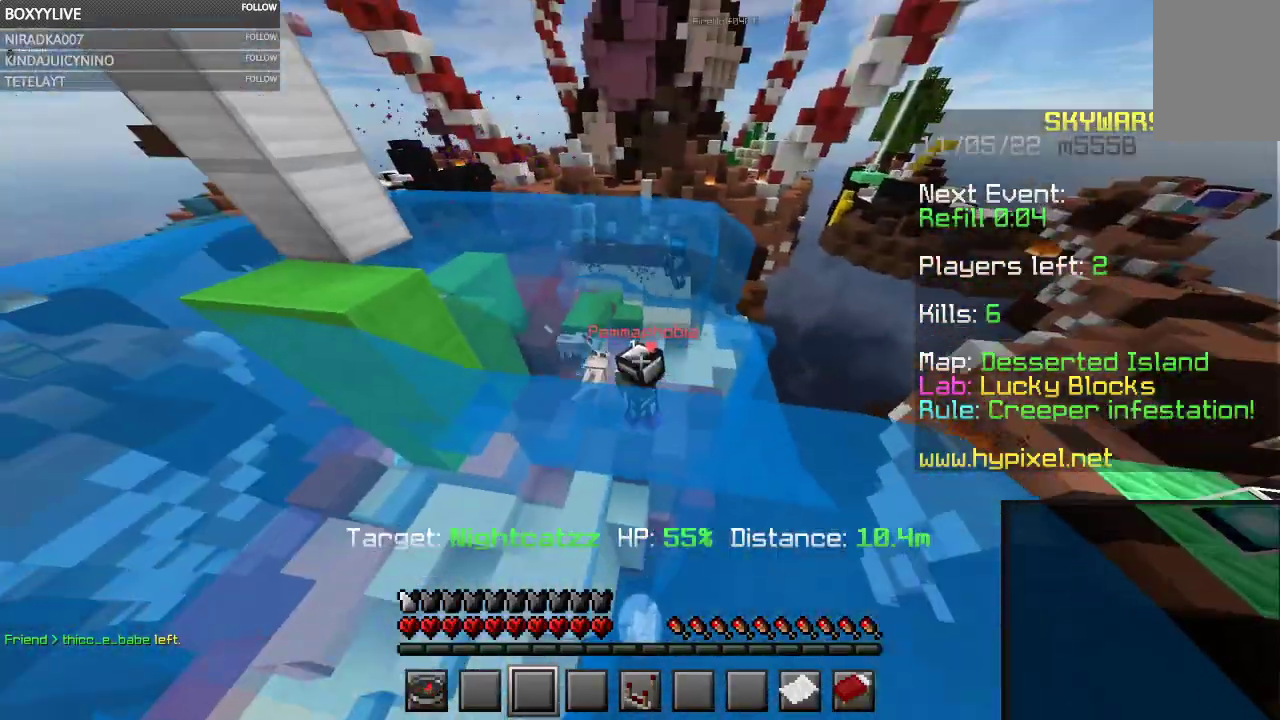
{"keys": [], "mouse": [], "events": [[333, "w", "up"]]}
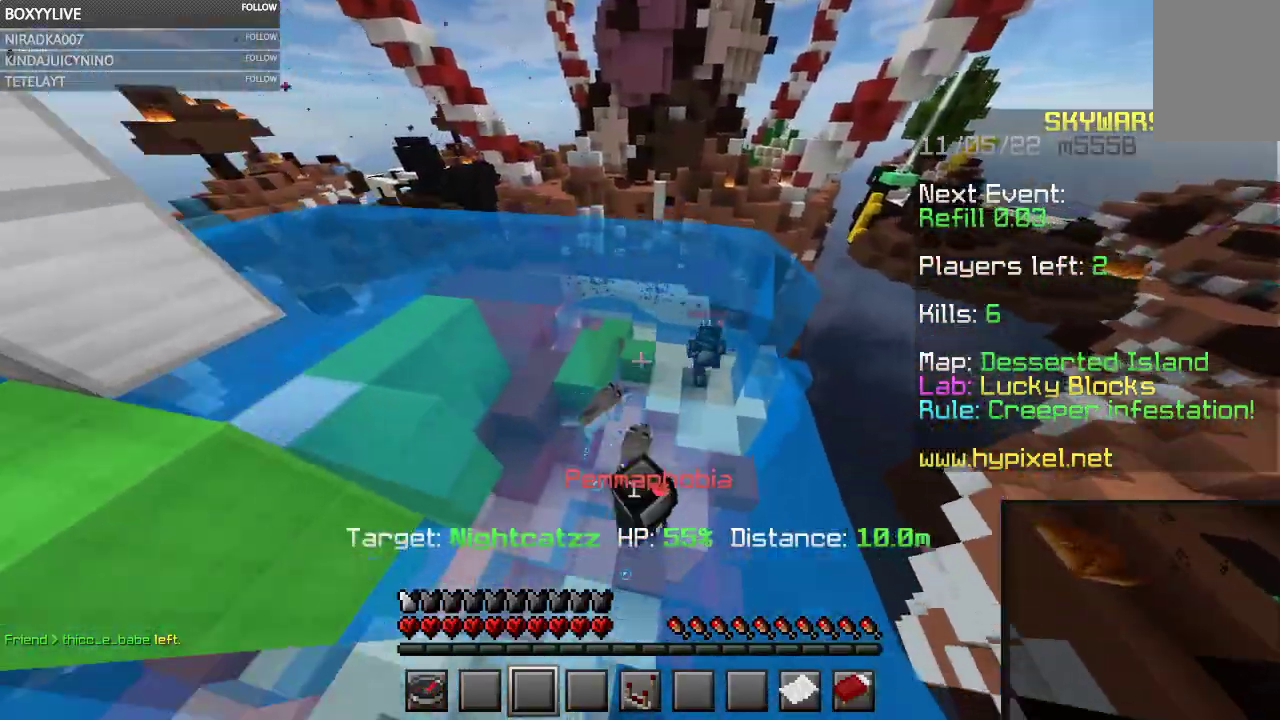
{"keys": ["s"], "mouse": [], "events": [[67, "s", "down"]]}
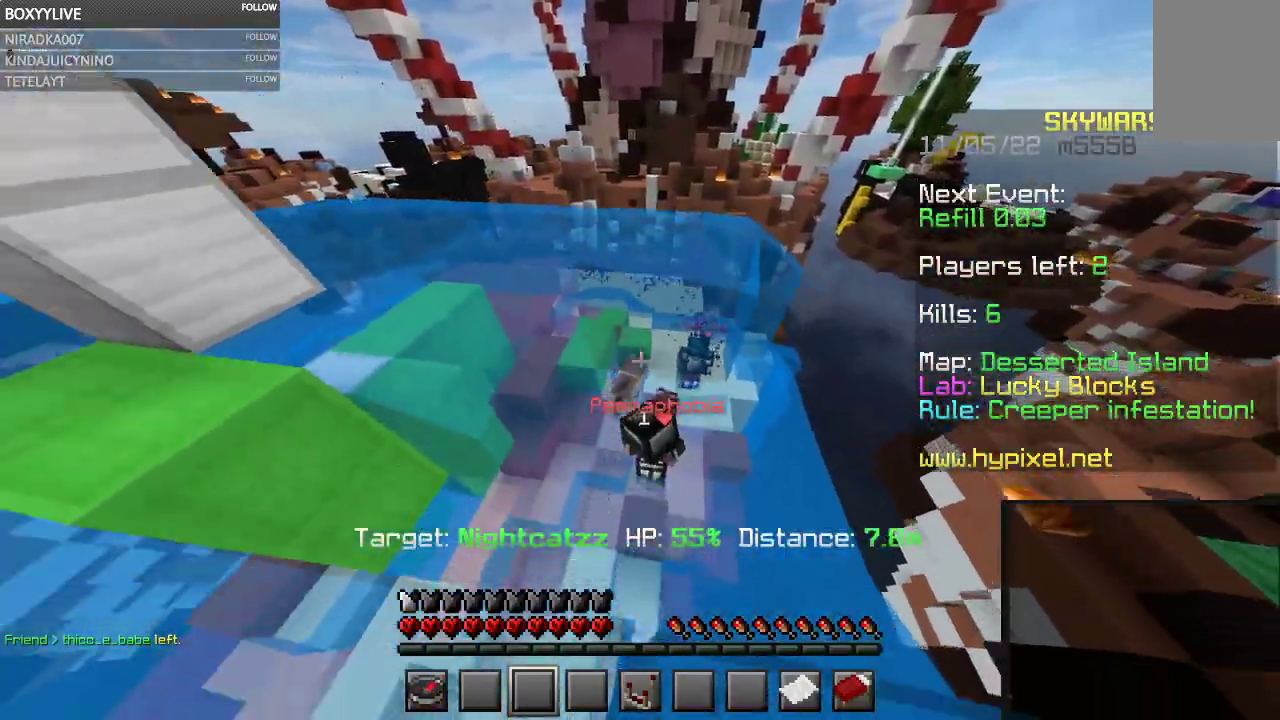
{"keys": [], "mouse": [], "events": [[400, "s", "up"]]}
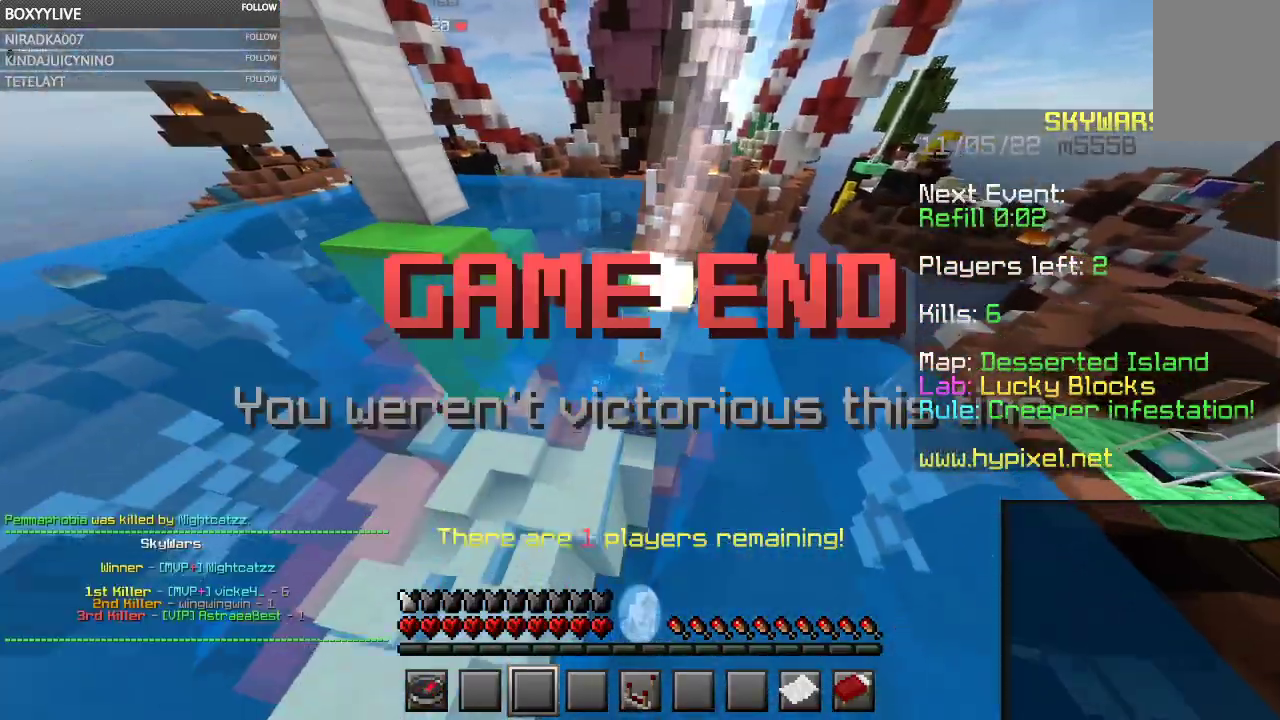
{"keys": ["w"], "mouse": [], "events": [[400, "w", "down"]]}
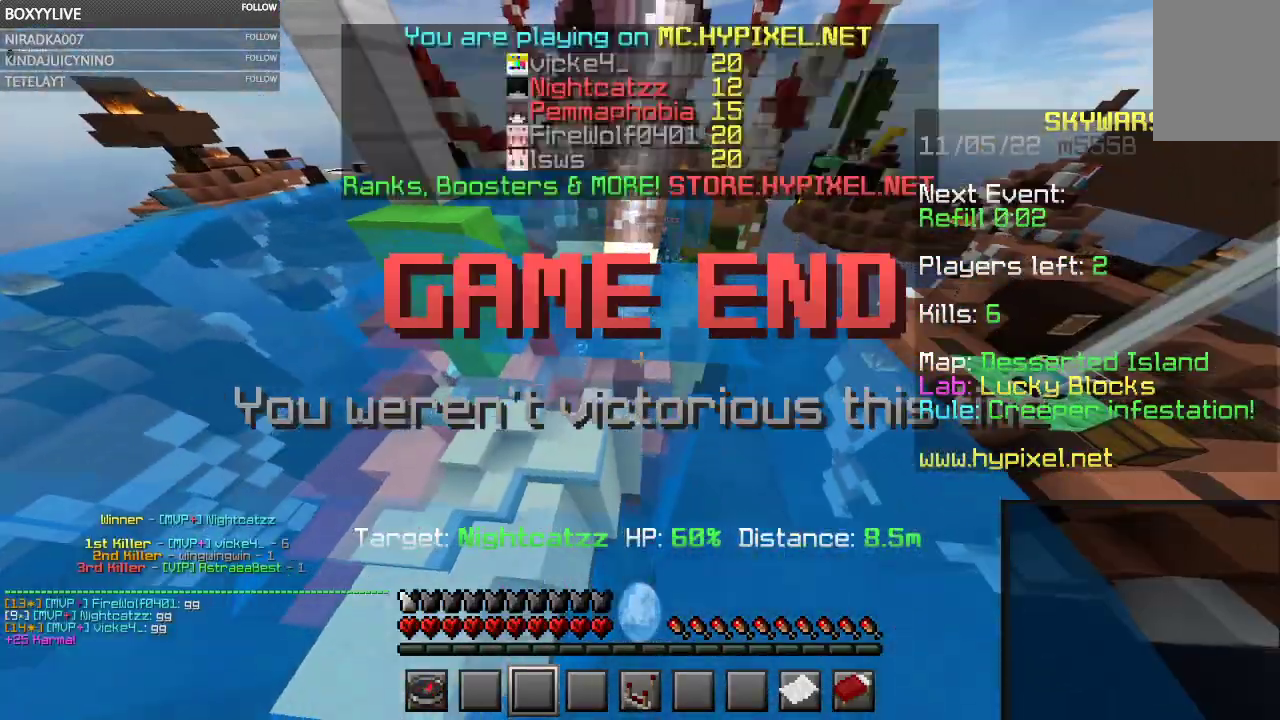
{"keys": ["space", "w"], "mouse": [], "events": [[433, "space", "down"]]}
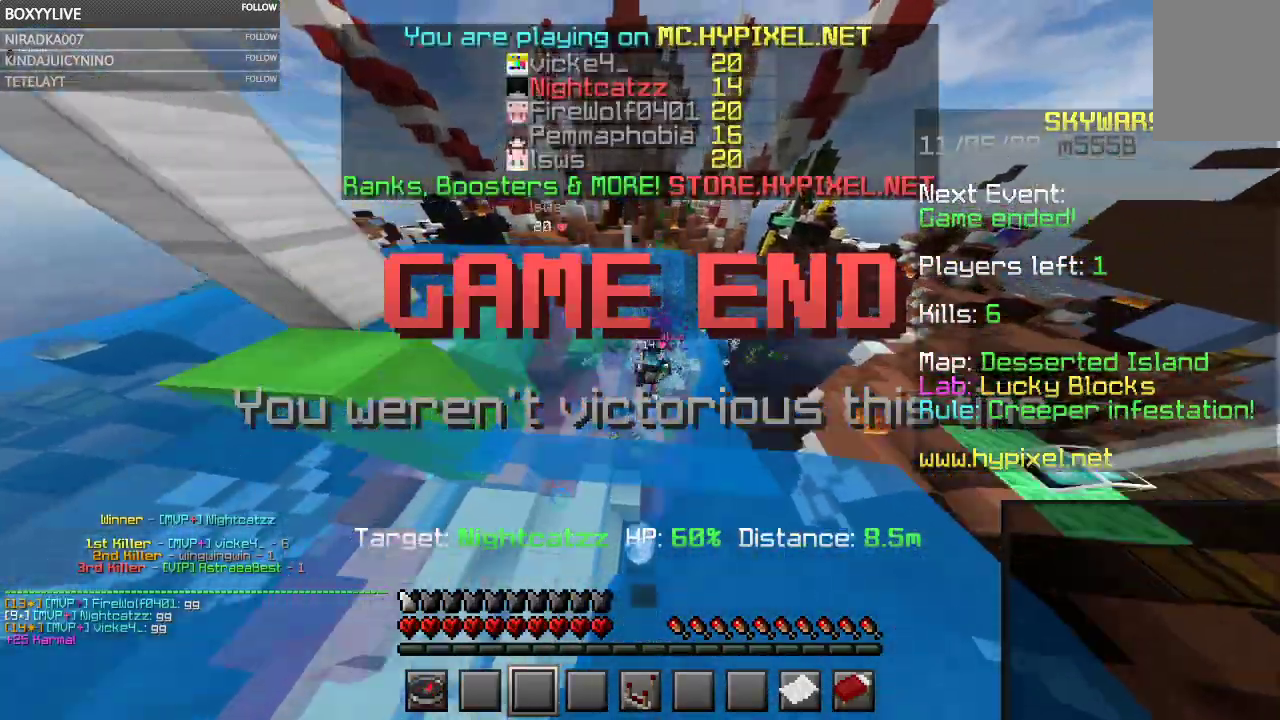
{"keys": ["space", "w"], "mouse": [], "events": []}
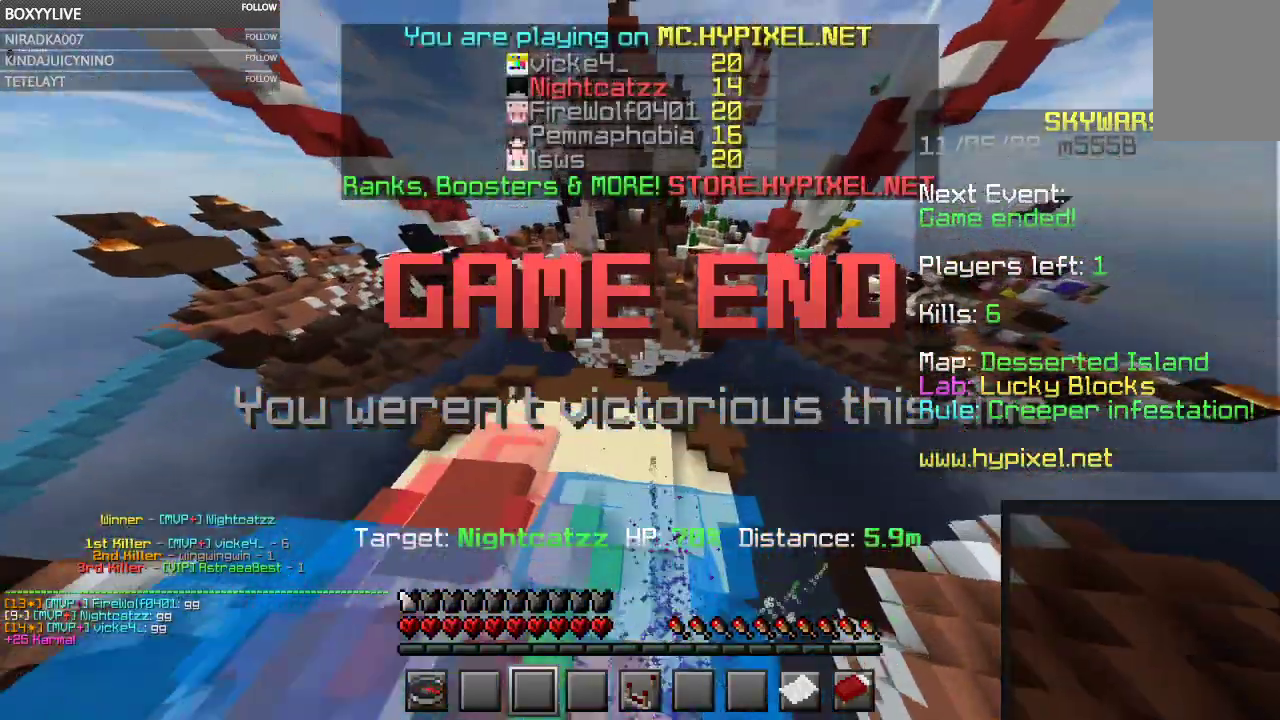
{"keys": ["space", "w"], "mouse": [], "events": []}
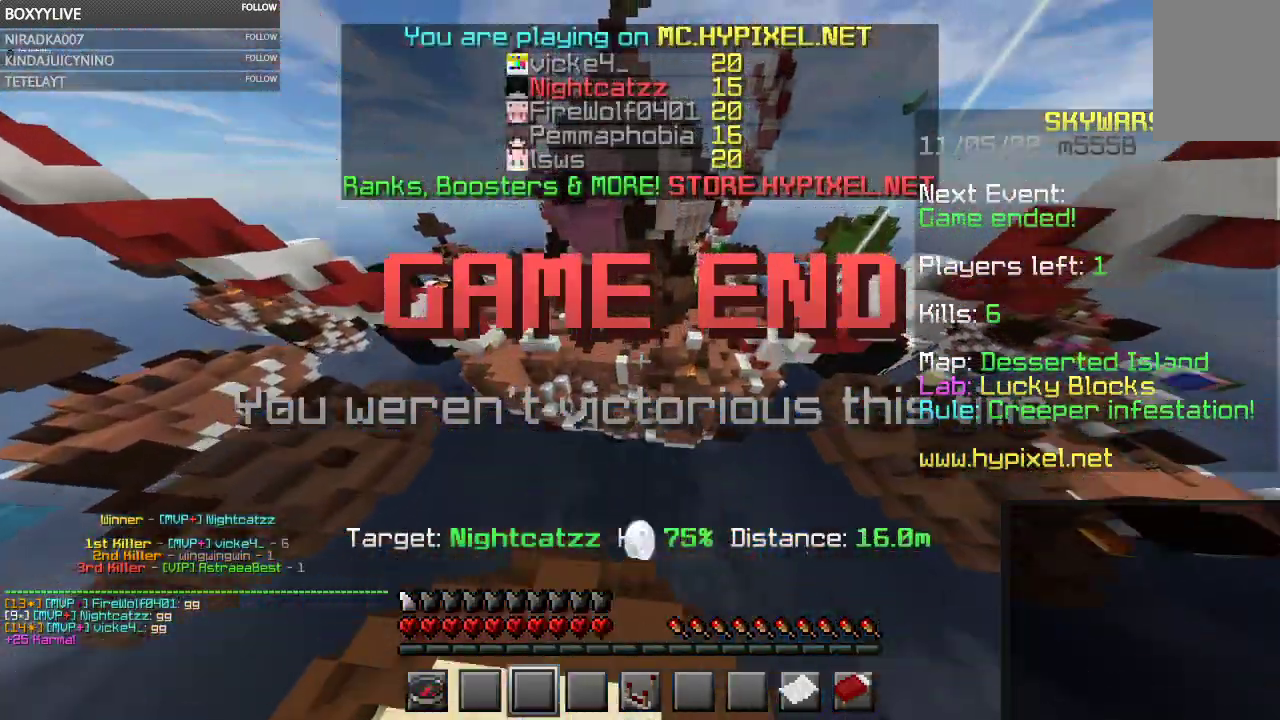
{"keys": ["w"], "mouse": [], "events": [[200, "space", "up"]]}